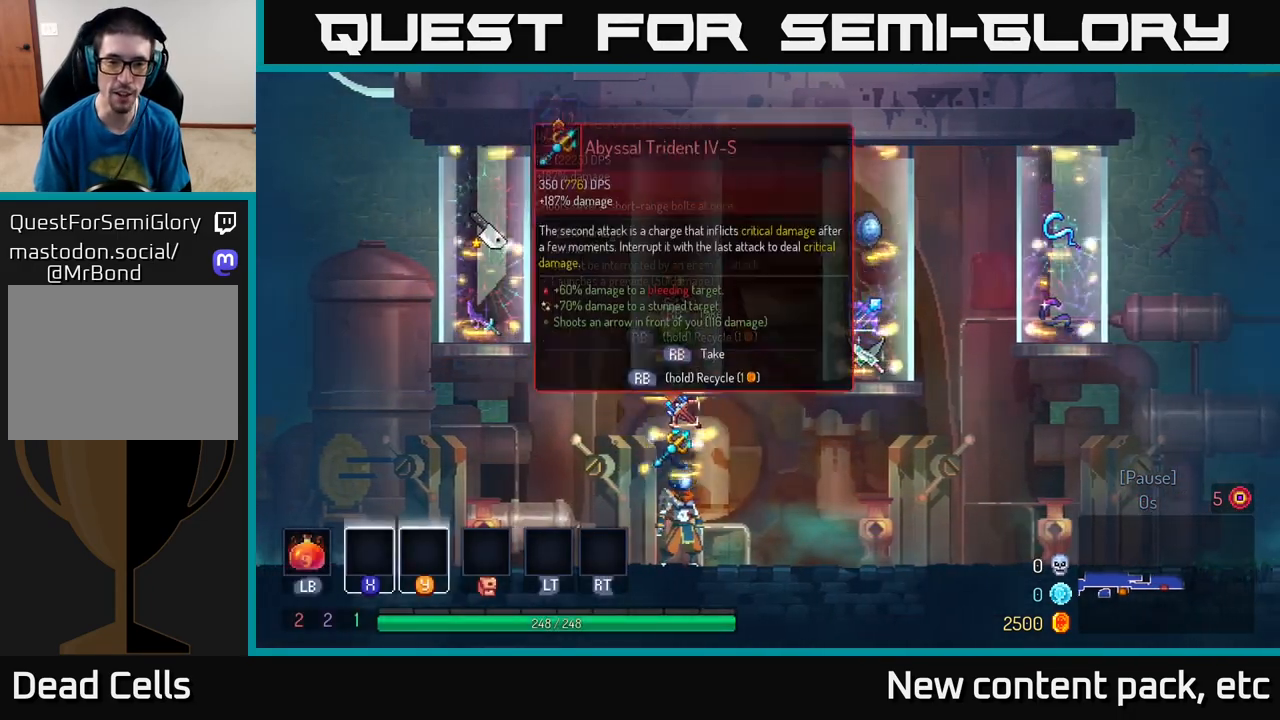
Gameplay with a controller (Xbox layout); each line is a JSON object with the inputs held at the frame after it. "events" lists button and stick changes between this image and that frame as [ms after this image, input, new state], when the widget could be followed in between.
{"buttons": [], "left_stick": "center", "right_stick": "center", "events": []}
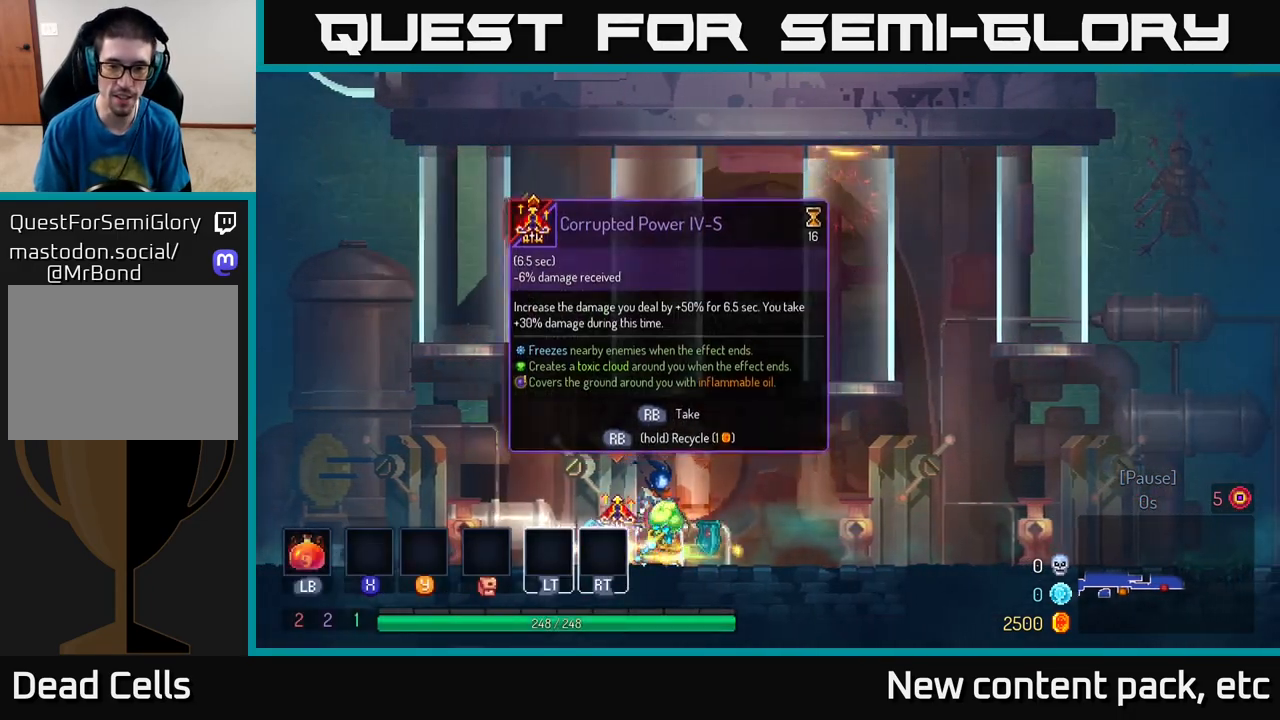
{"buttons": [], "left_stick": "right", "right_stick": "center", "events": [[467, "left_stick", "right"]]}
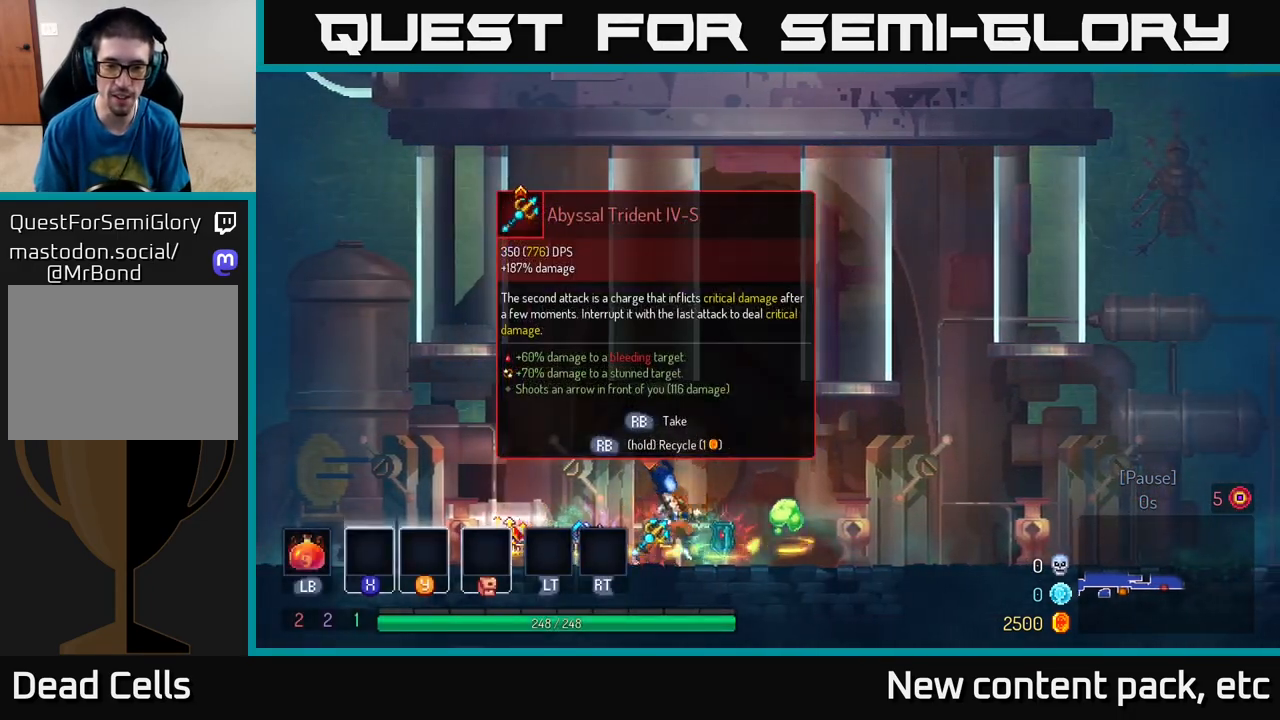
{"buttons": [], "left_stick": "left", "right_stick": "center", "events": [[150, "left_stick", "center"], [283, "left_stick", "left"]]}
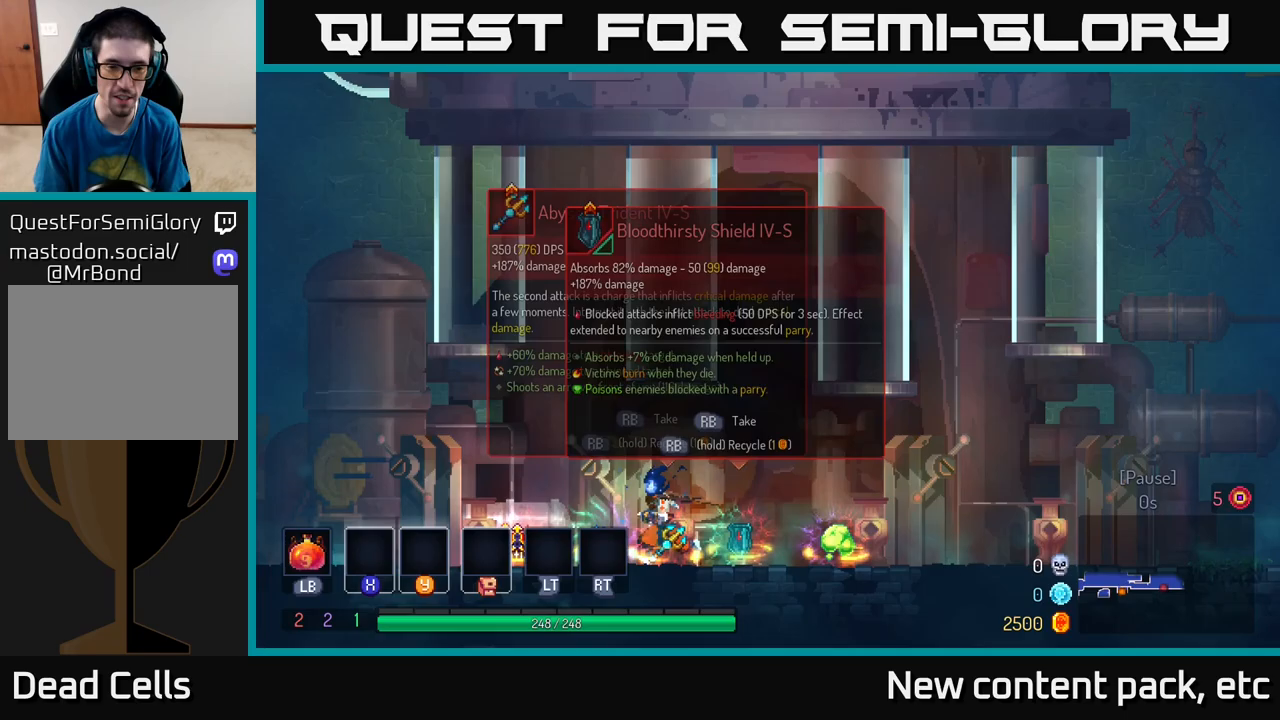
{"buttons": [], "left_stick": "right", "right_stick": "center", "events": [[217, "R1", "down"], [267, "left_stick", "right"], [283, "R1", "up"]]}
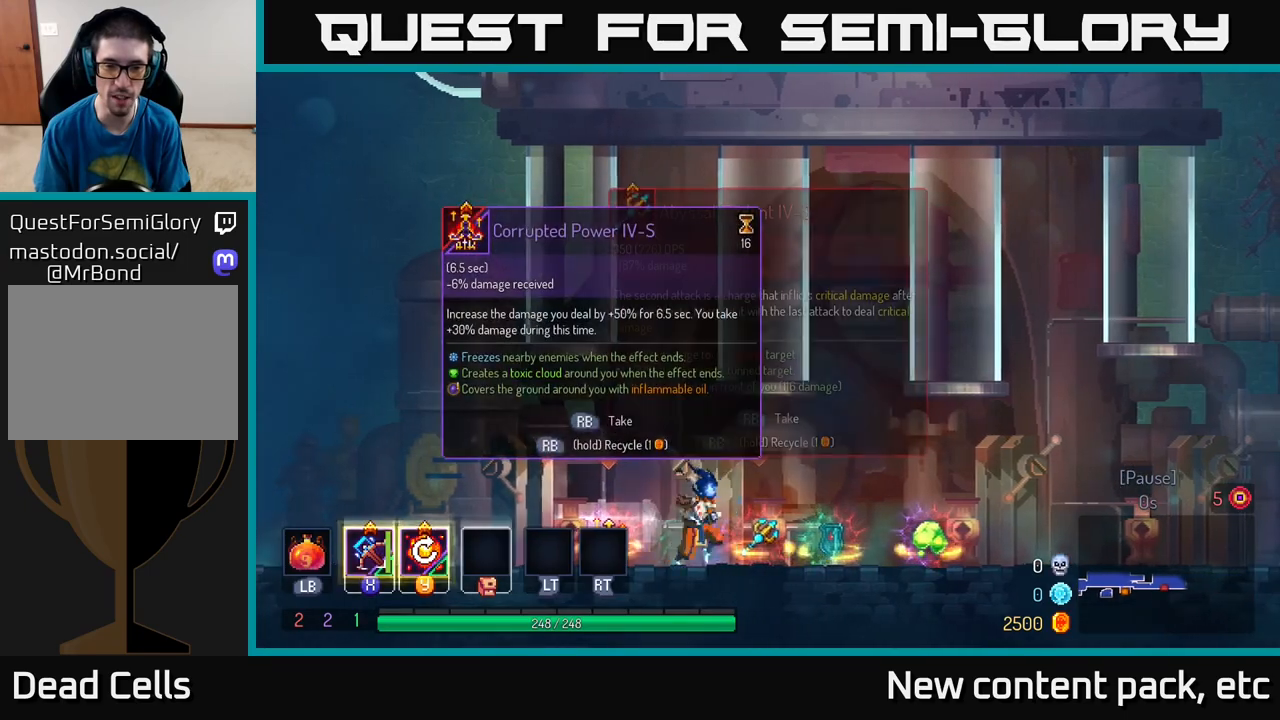
{"buttons": ["R1"], "left_stick": "center", "right_stick": "center", "events": [[450, "left_stick", "center"], [467, "R1", "down"]]}
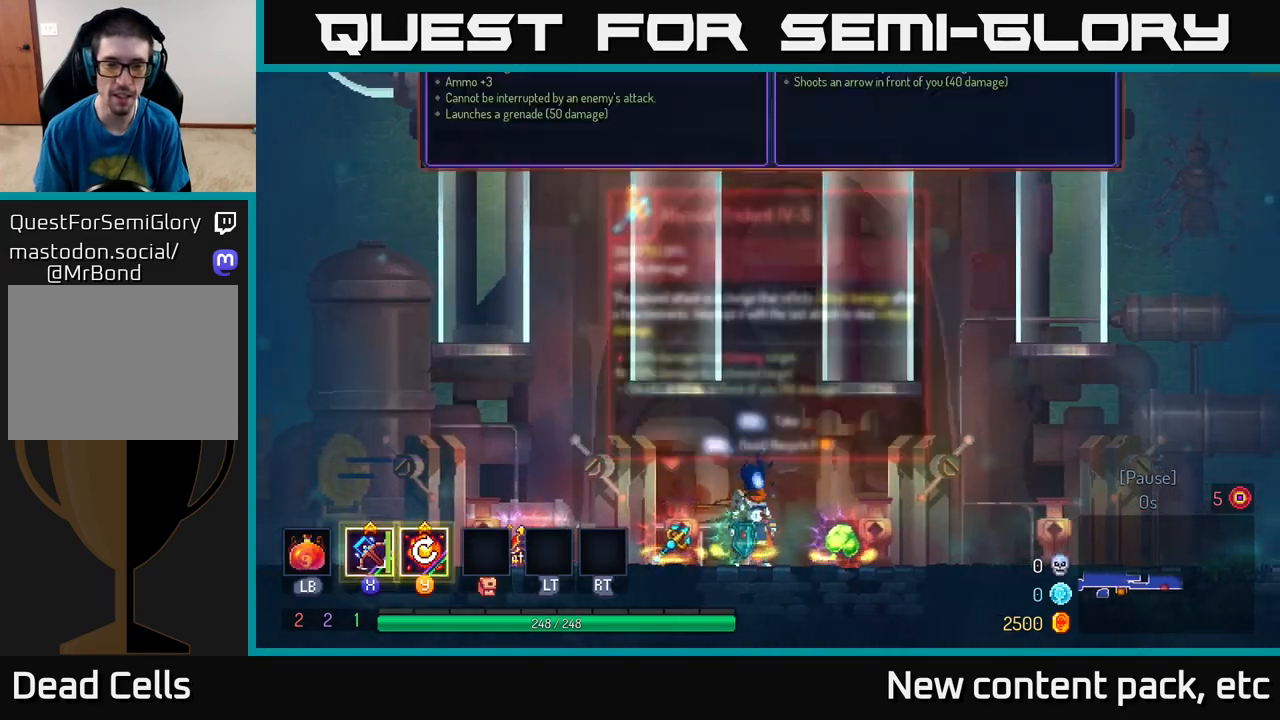
{"buttons": ["A"], "left_stick": "center", "right_stick": "center", "events": [[17, "R1", "up"], [250, "Y", "down"], [333, "Y", "up"], [467, "A", "down"]]}
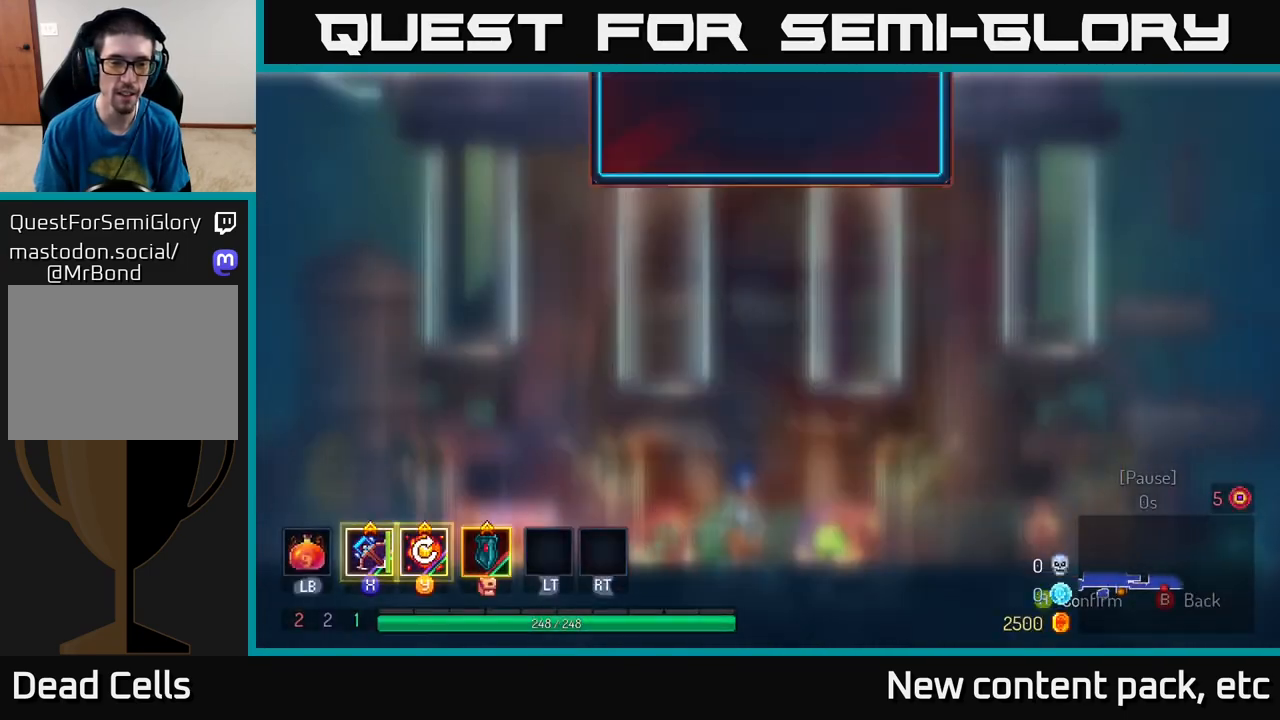
{"buttons": [], "left_stick": "left", "right_stick": "center", "events": [[33, "A", "up"], [117, "left_stick", "left"]]}
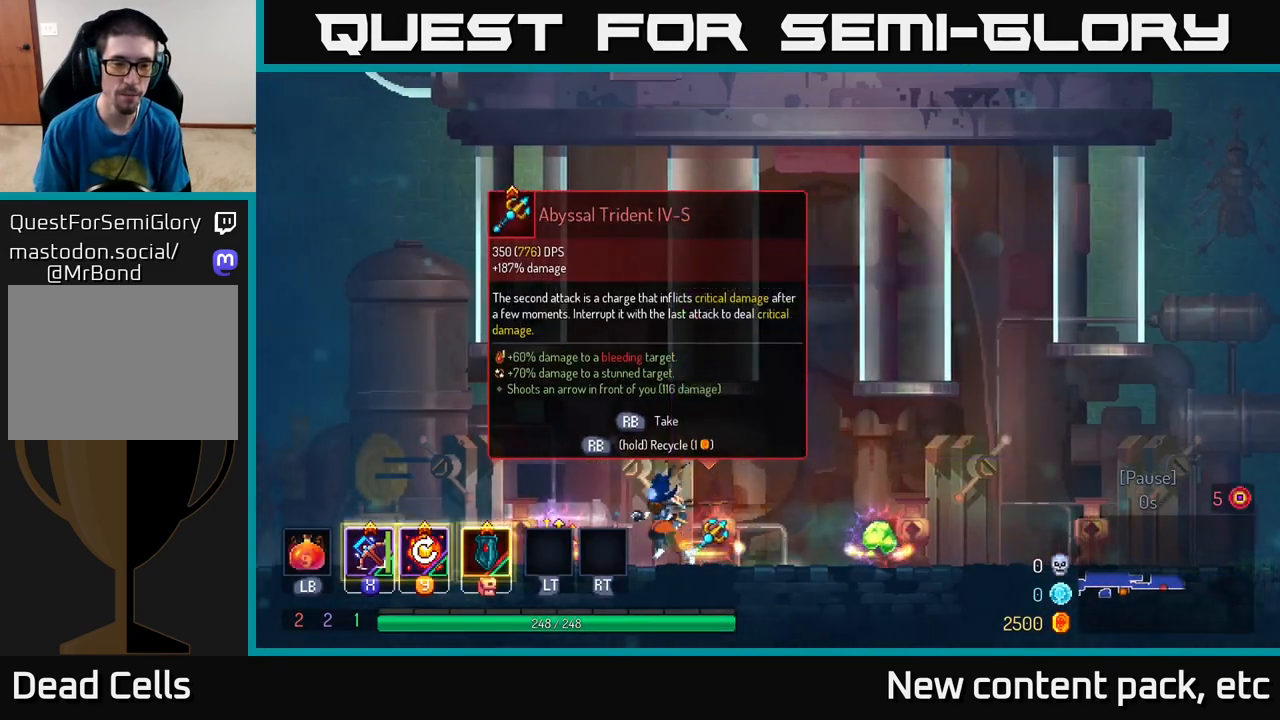
{"buttons": [], "left_stick": "center", "right_stick": "center", "events": [[183, "left_stick", "center"]]}
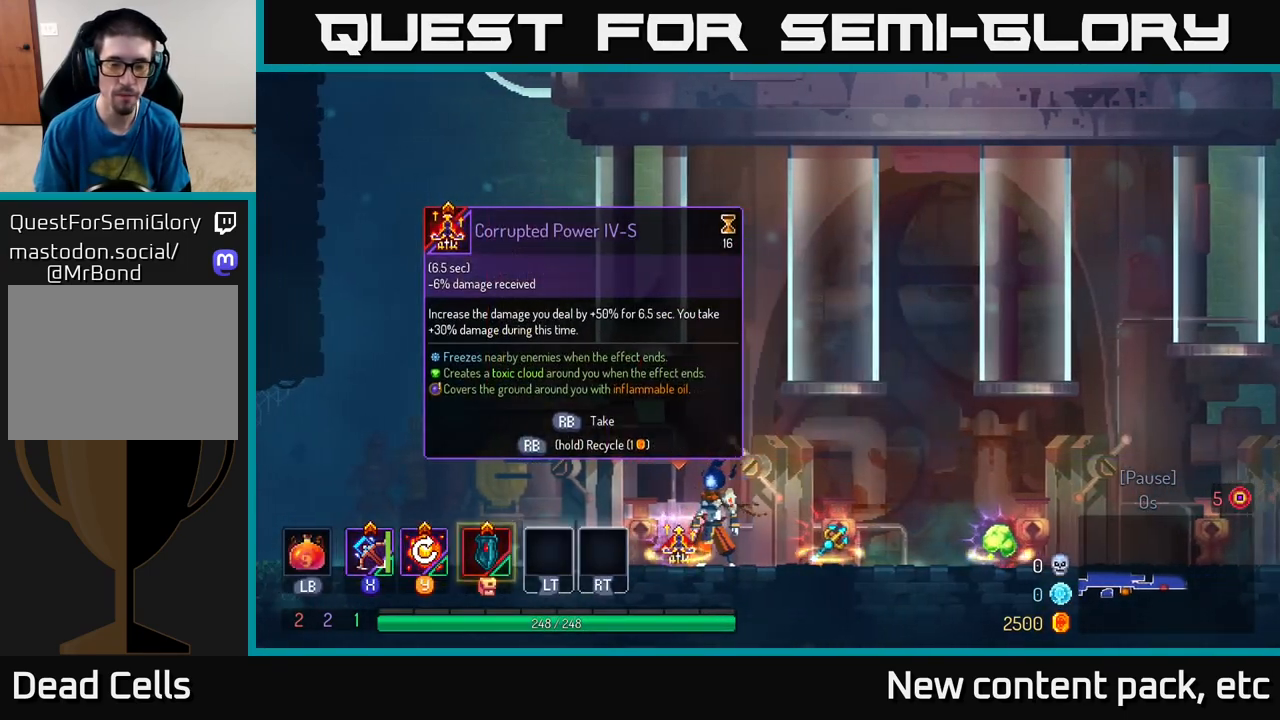
{"buttons": [], "left_stick": "right", "right_stick": "center", "events": [[183, "R1", "down"], [217, "left_stick", "right"], [233, "R1", "up"]]}
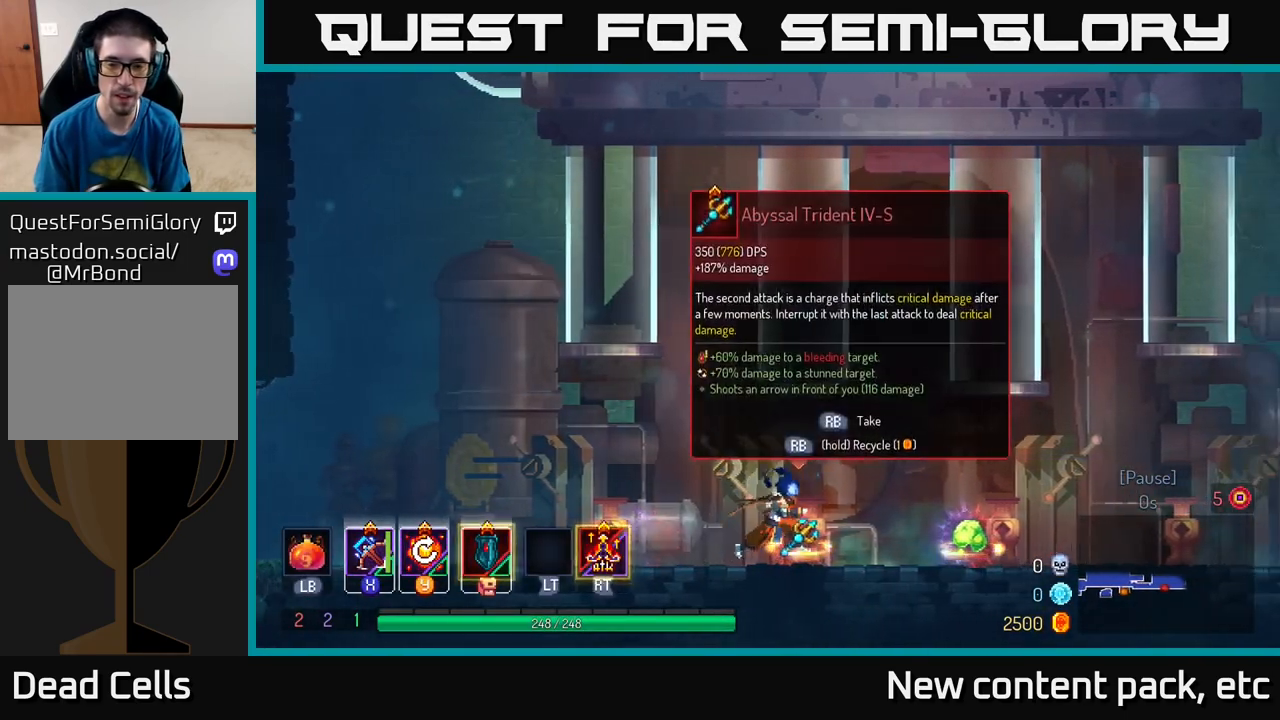
{"buttons": ["R1"], "left_stick": "right", "right_stick": "center", "events": [[467, "R1", "down"]]}
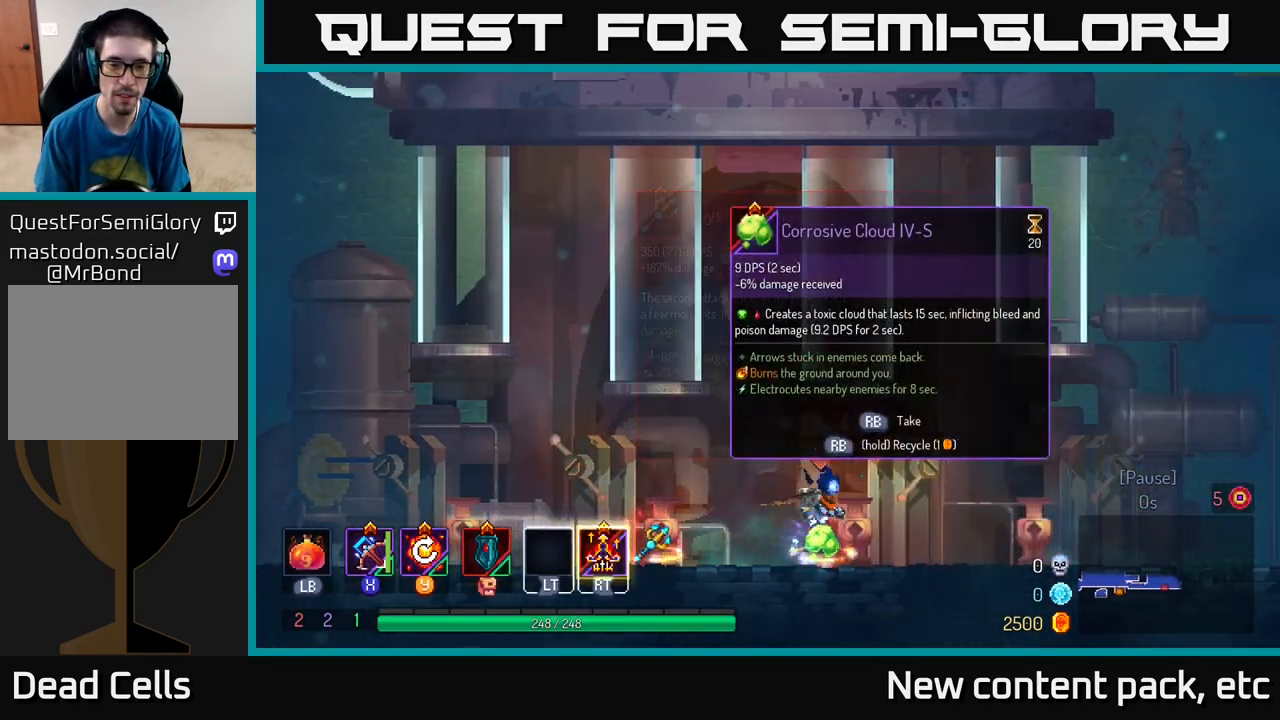
{"buttons": [], "left_stick": "center", "right_stick": "center", "events": [[17, "R1", "up"], [117, "left_stick", "center"], [250, "START", "down"], [350, "START", "up"]]}
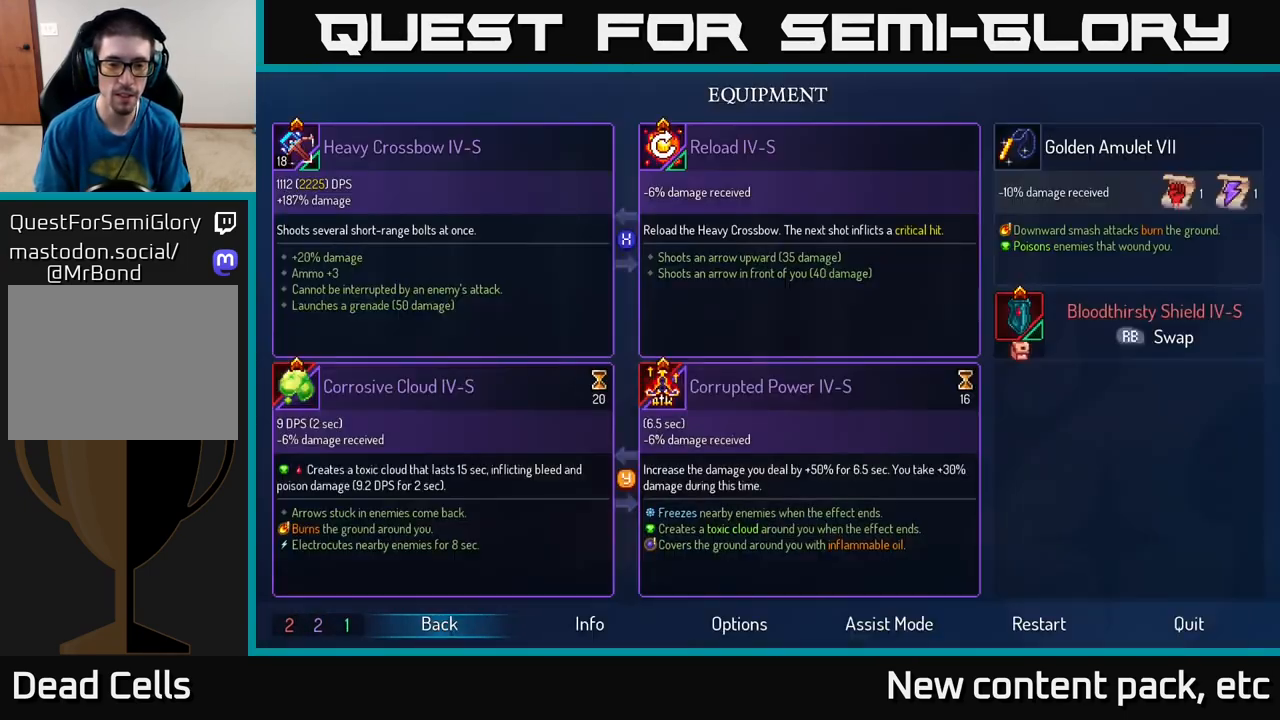
{"buttons": [], "left_stick": "center", "right_stick": "center", "events": [[33, "Y", "down"], [100, "Y", "up"], [300, "B", "down"], [400, "B", "up"]]}
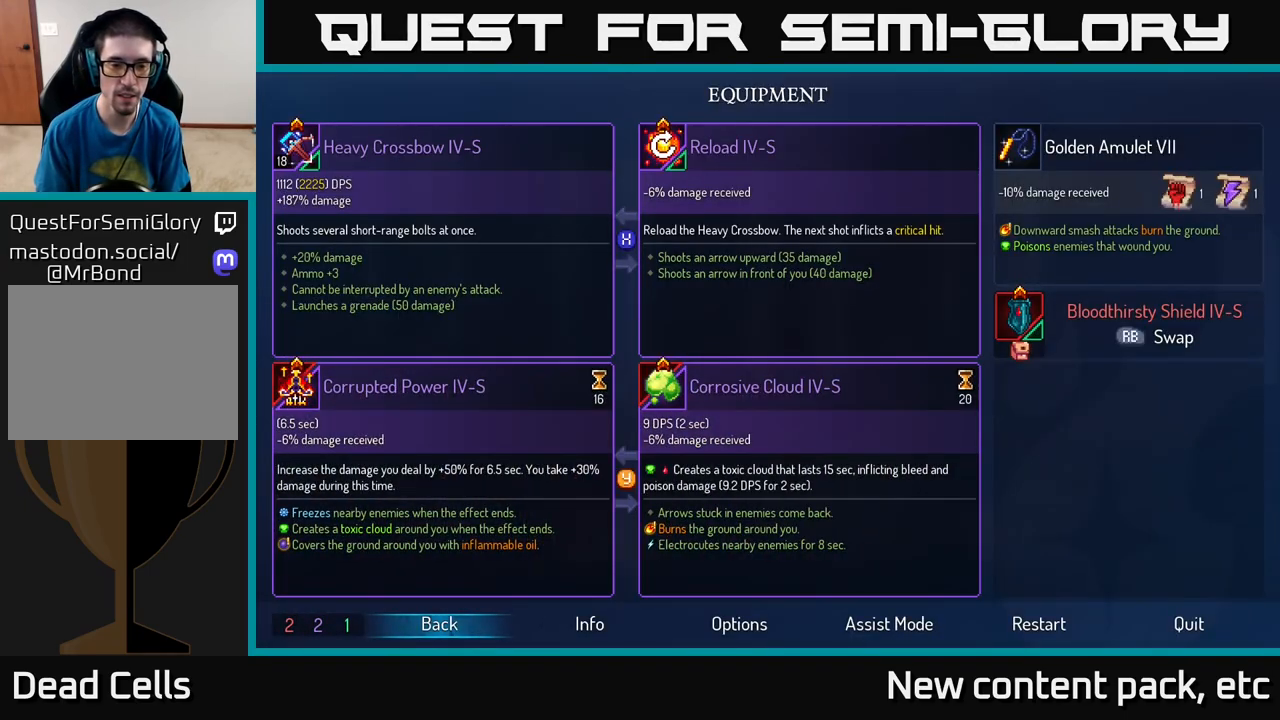
{"buttons": [], "left_stick": "left", "right_stick": "center", "events": [[117, "B", "down"], [200, "B", "up"], [250, "left_stick", "left"]]}
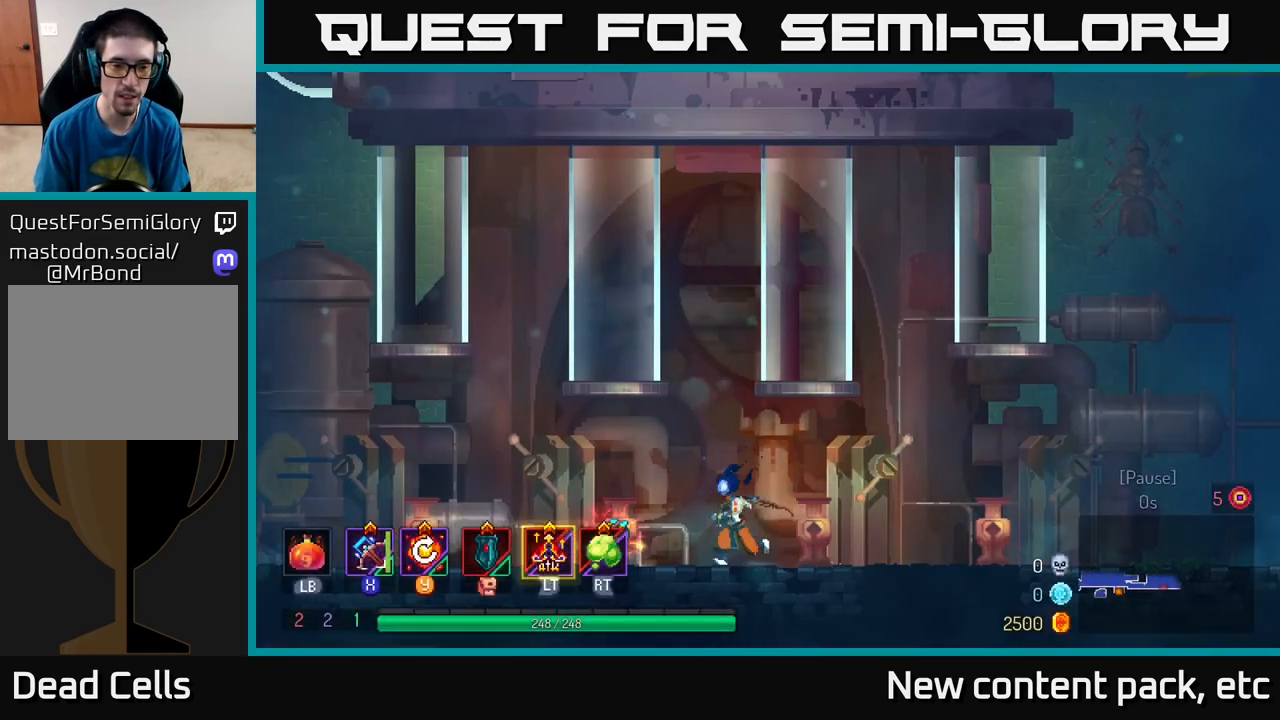
{"buttons": ["R1"], "left_stick": "center", "right_stick": "center", "events": [[250, "R1", "down"], [250, "left_stick", "center"]]}
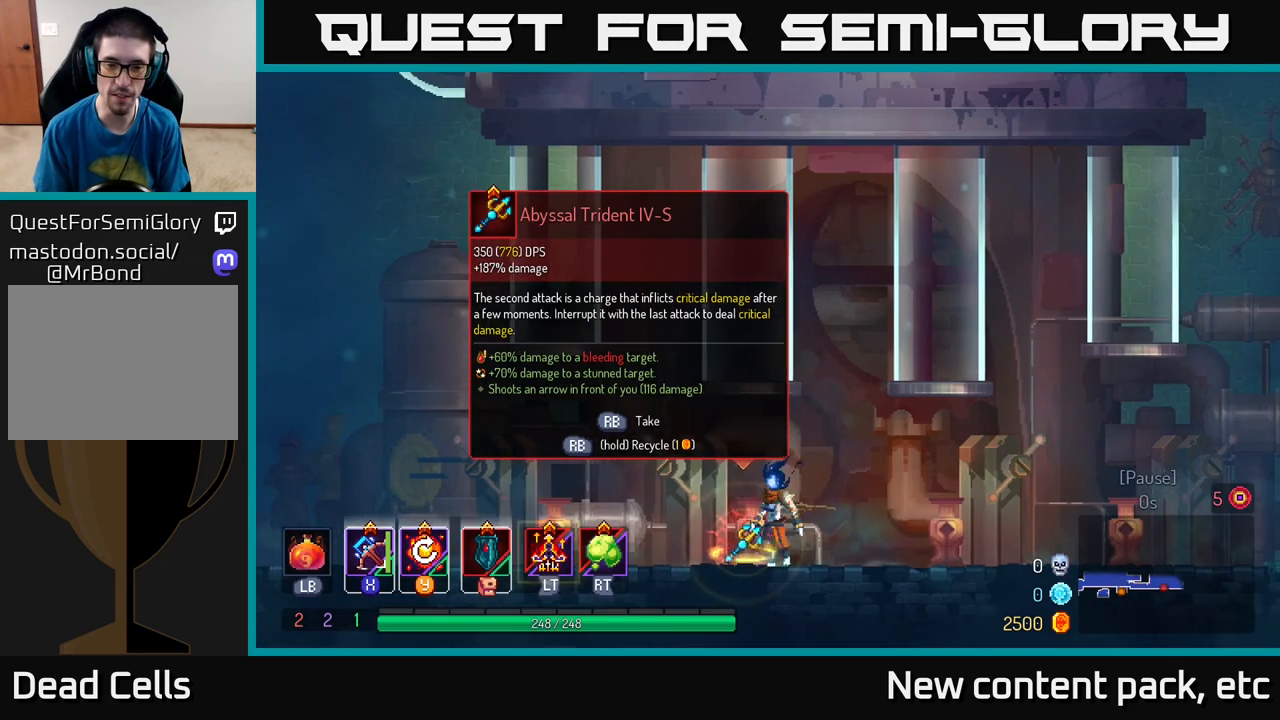
{"buttons": ["R1"], "left_stick": "center", "right_stick": "center", "events": []}
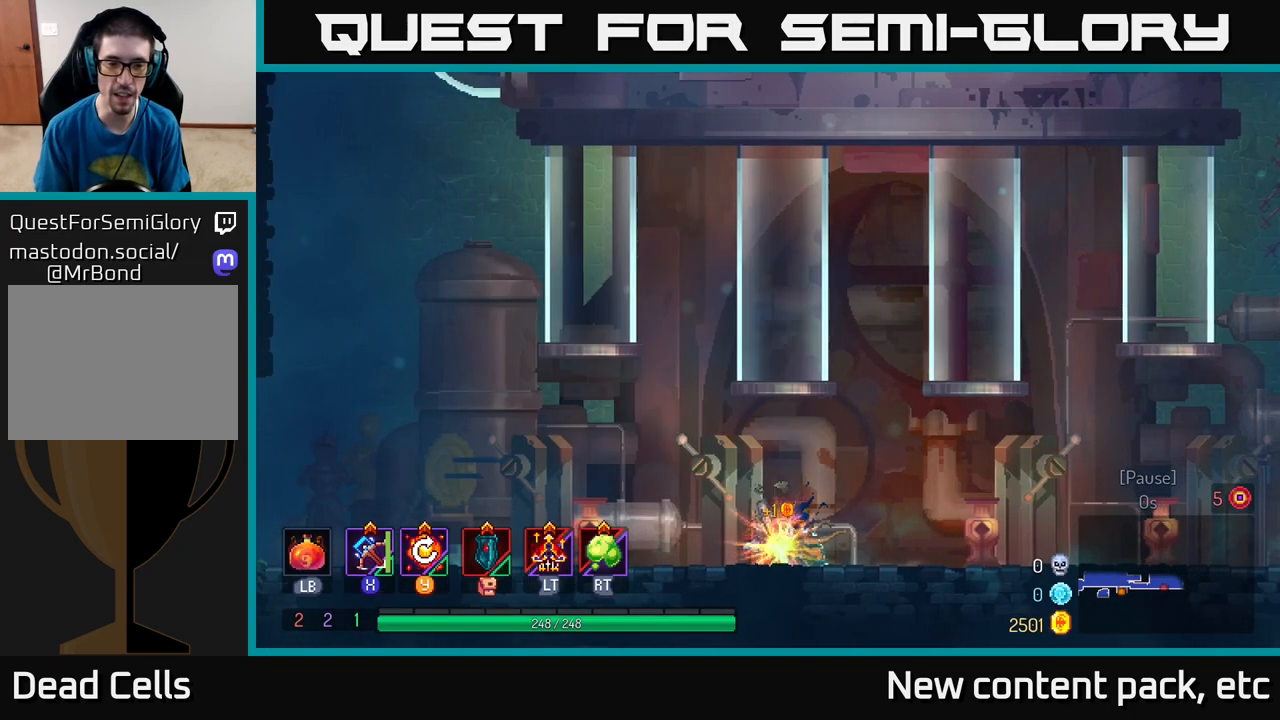
{"buttons": [], "left_stick": "right", "right_stick": "center", "events": [[133, "R1", "up"], [167, "left_stick", "right"], [317, "B", "down"], [433, "B", "up"]]}
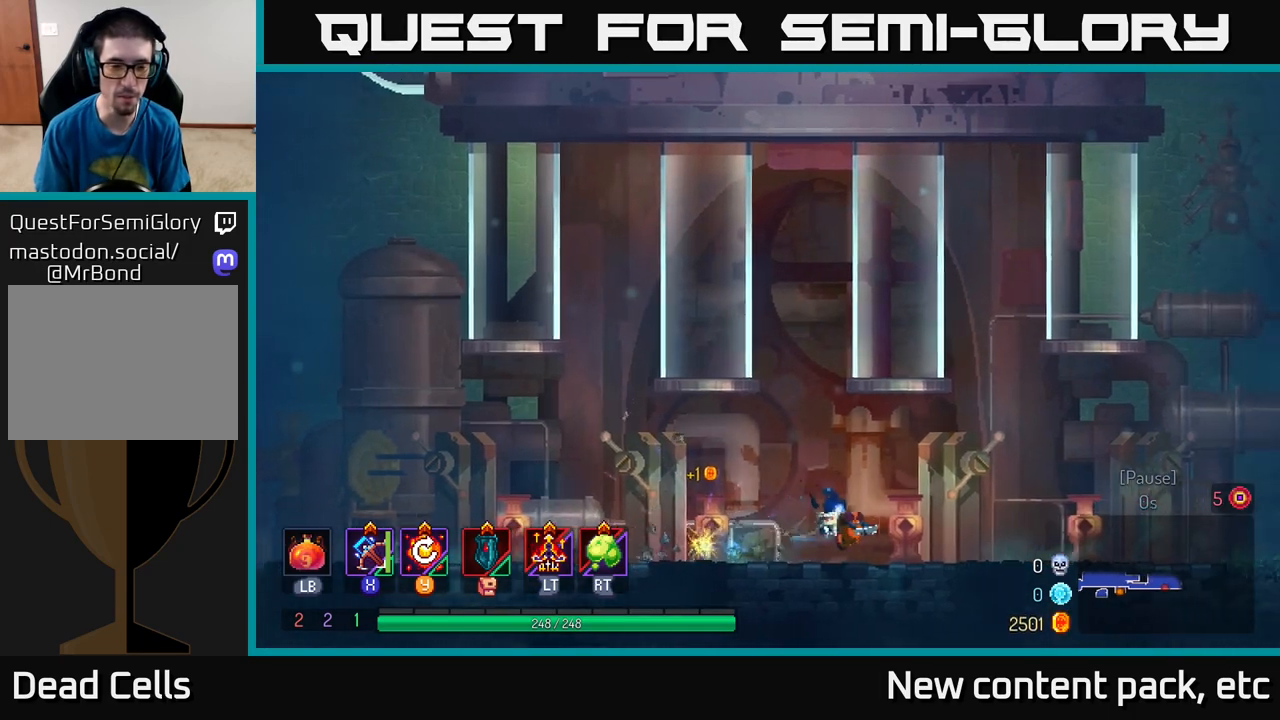
{"buttons": [], "left_stick": "right", "right_stick": "center", "events": [[267, "A", "down"], [350, "A", "up"]]}
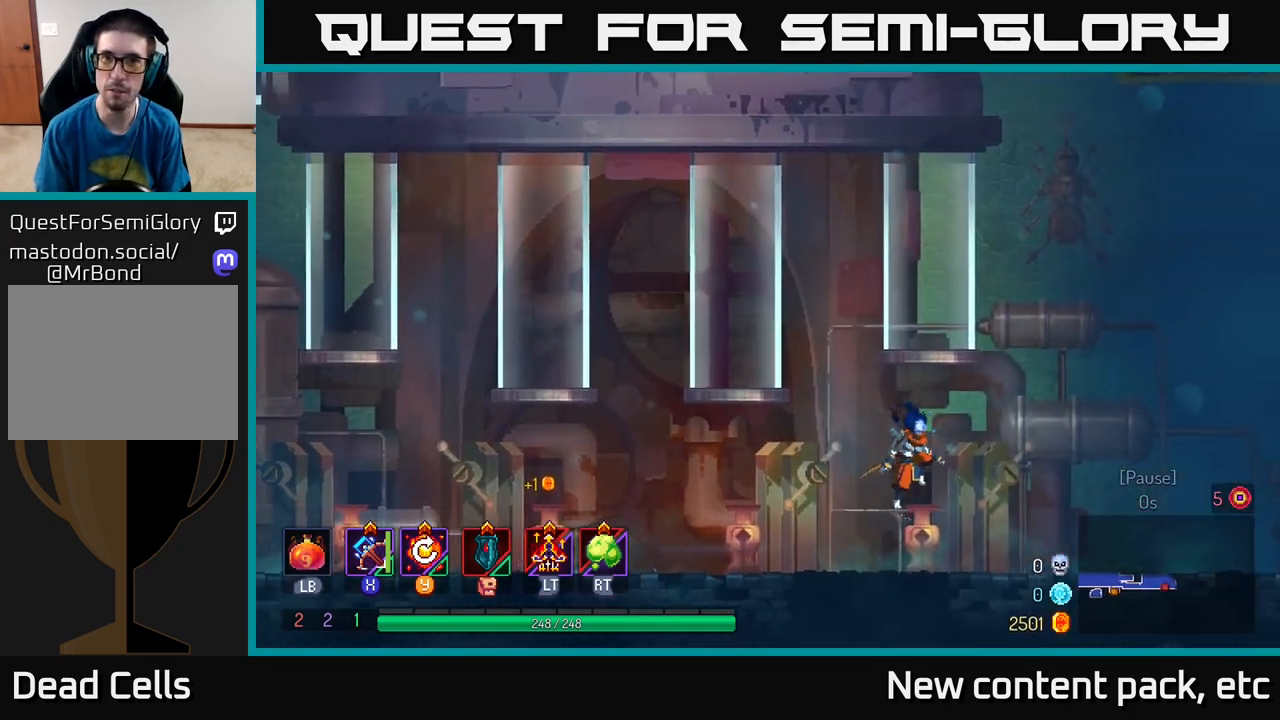
{"buttons": [], "left_stick": "right", "right_stick": "center", "events": [[283, "B", "down"], [450, "B", "up"]]}
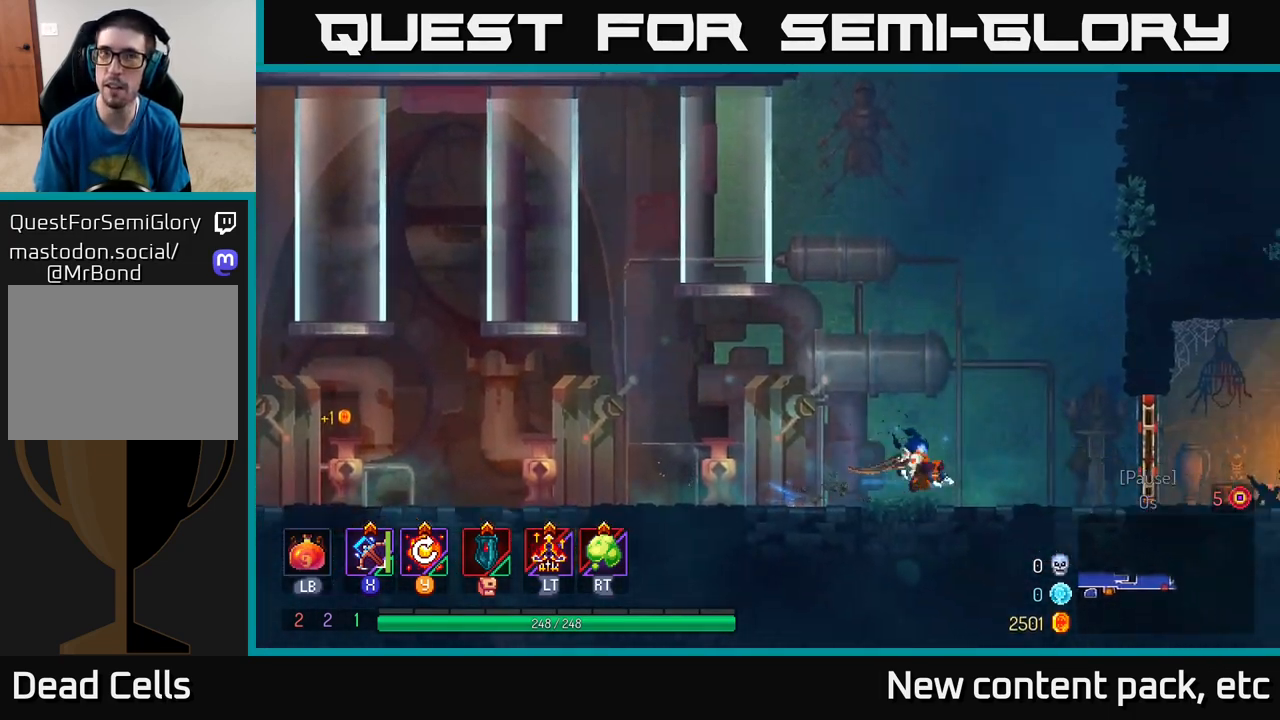
{"buttons": ["B"], "left_stick": "right", "right_stick": "center", "events": [[483, "B", "down"]]}
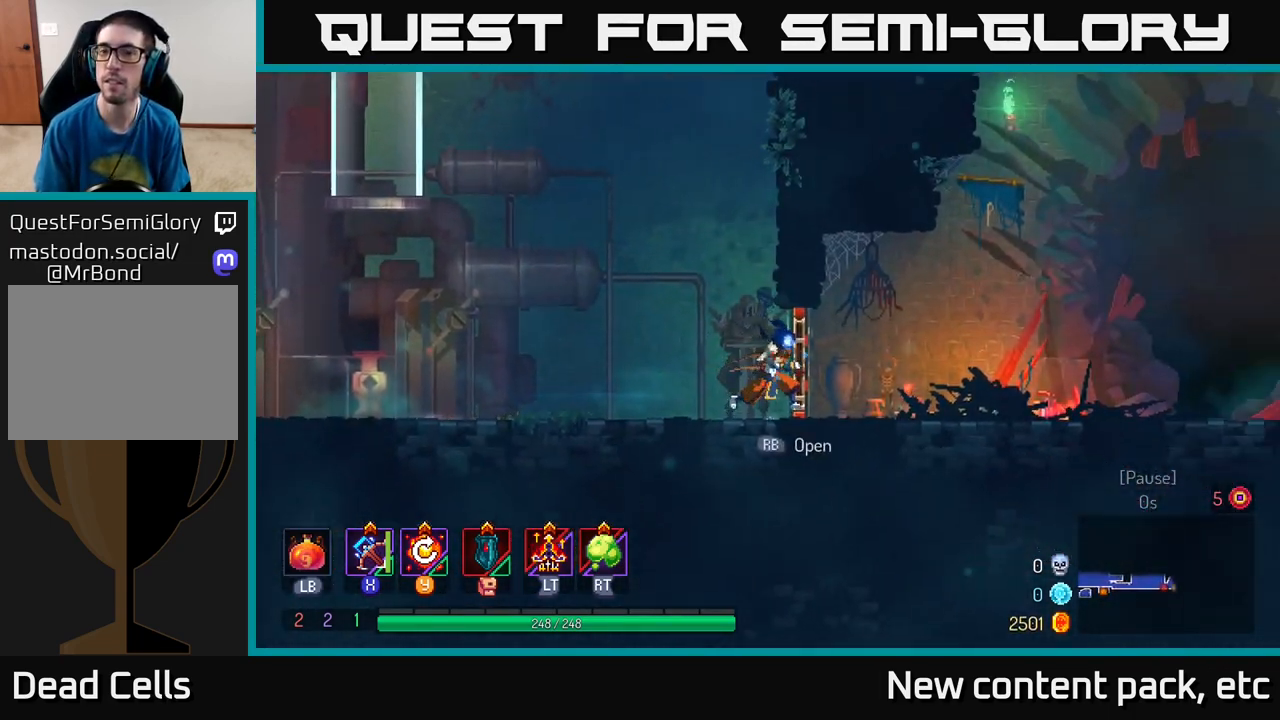
{"buttons": [], "left_stick": "right", "right_stick": "center", "events": [[67, "B", "up"], [150, "B", "down"], [233, "B", "up"], [350, "B", "down"], [433, "B", "up"]]}
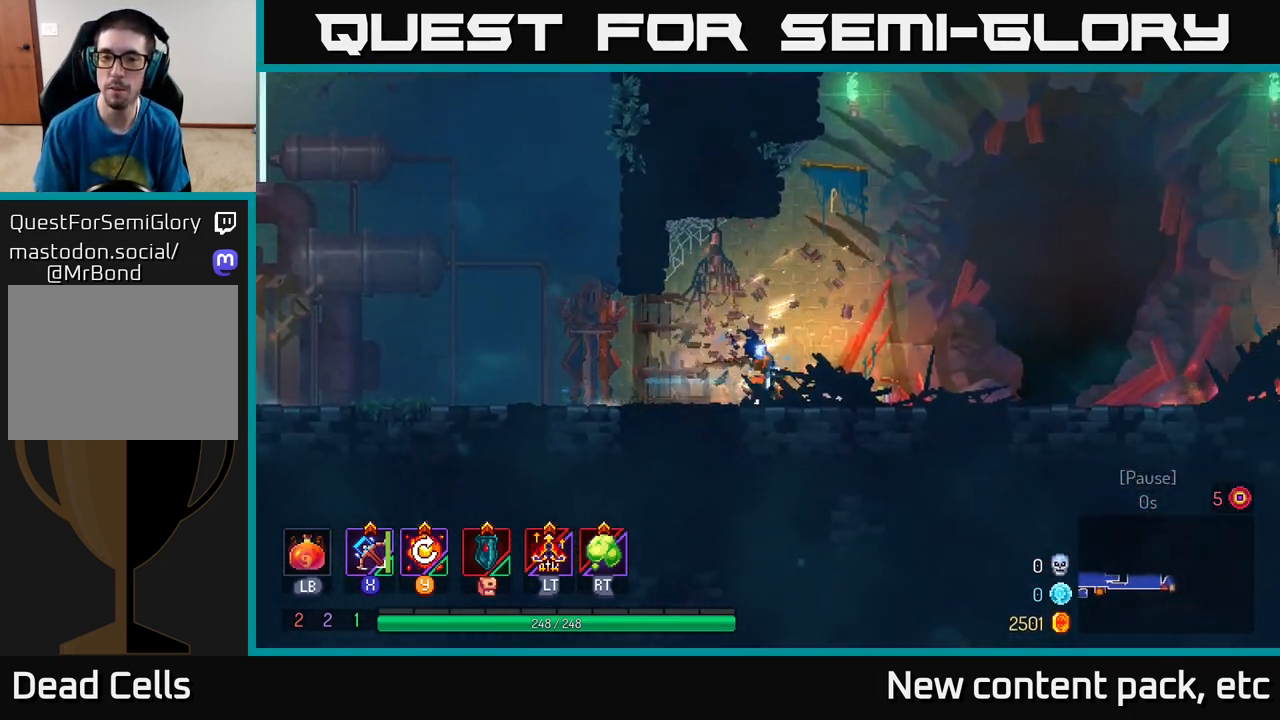
{"buttons": [], "left_stick": "right", "right_stick": "center", "events": [[200, "A", "down"], [300, "A", "up"]]}
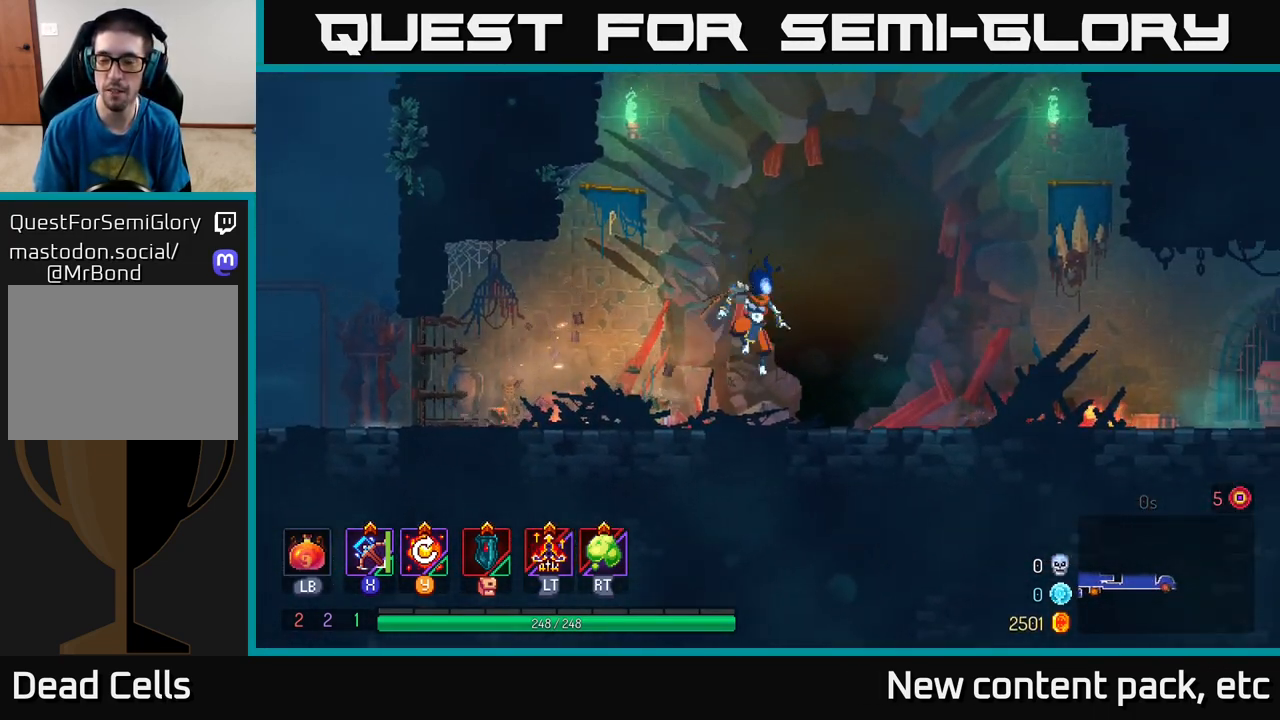
{"buttons": [], "left_stick": "right", "right_stick": "center", "events": [[233, "B", "down"], [367, "B", "up"]]}
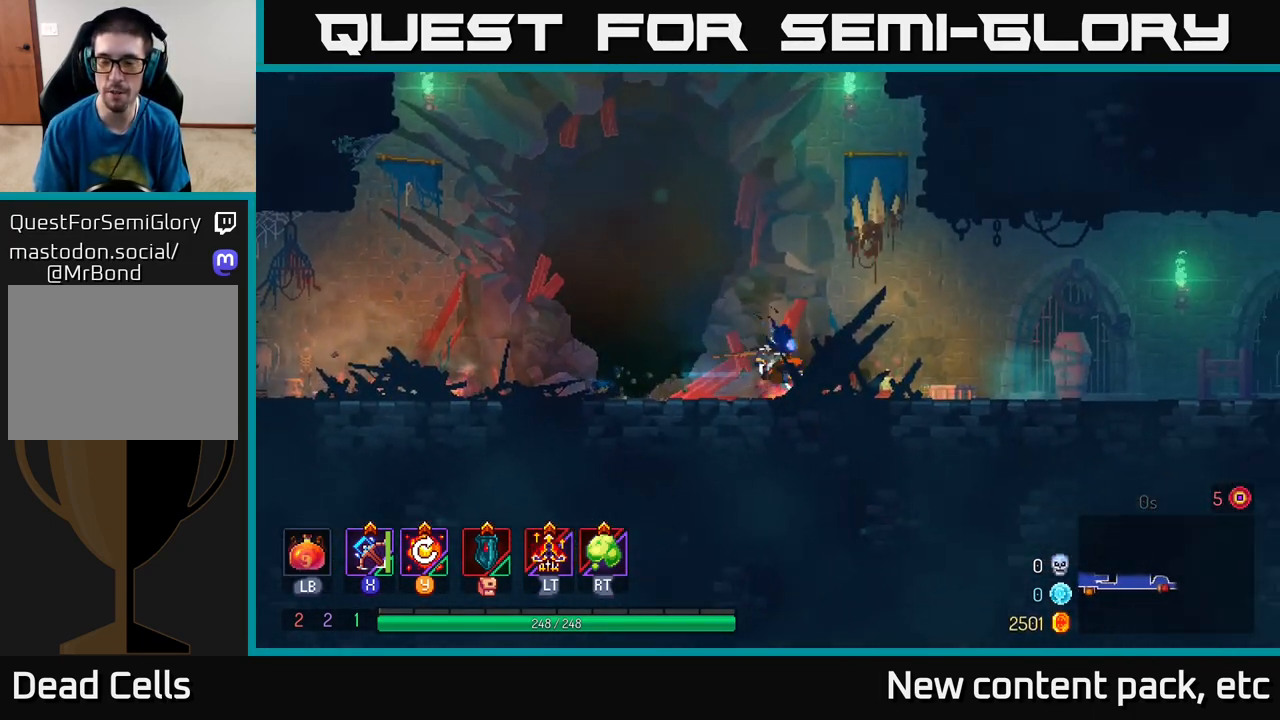
{"buttons": [], "left_stick": "right", "right_stick": "center", "events": [[200, "A", "down"], [333, "A", "up"]]}
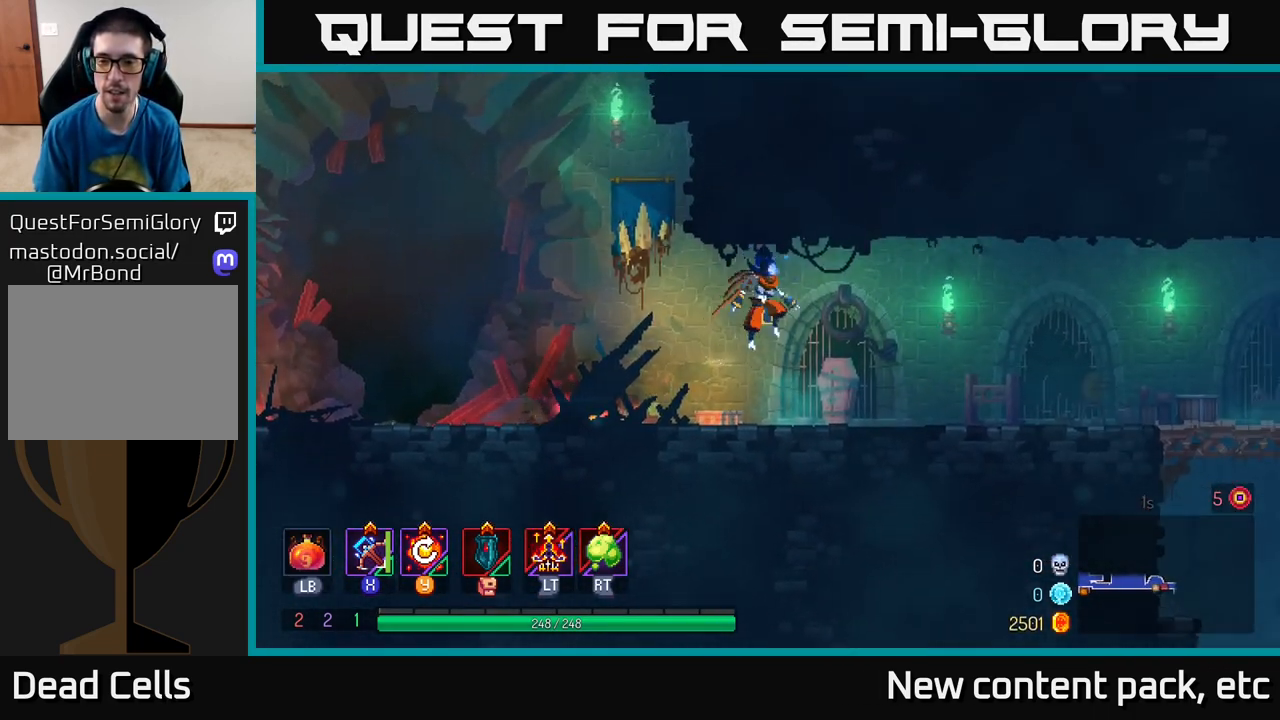
{"buttons": [], "left_stick": "right", "right_stick": "center", "events": [[217, "B", "down"], [450, "B", "up"]]}
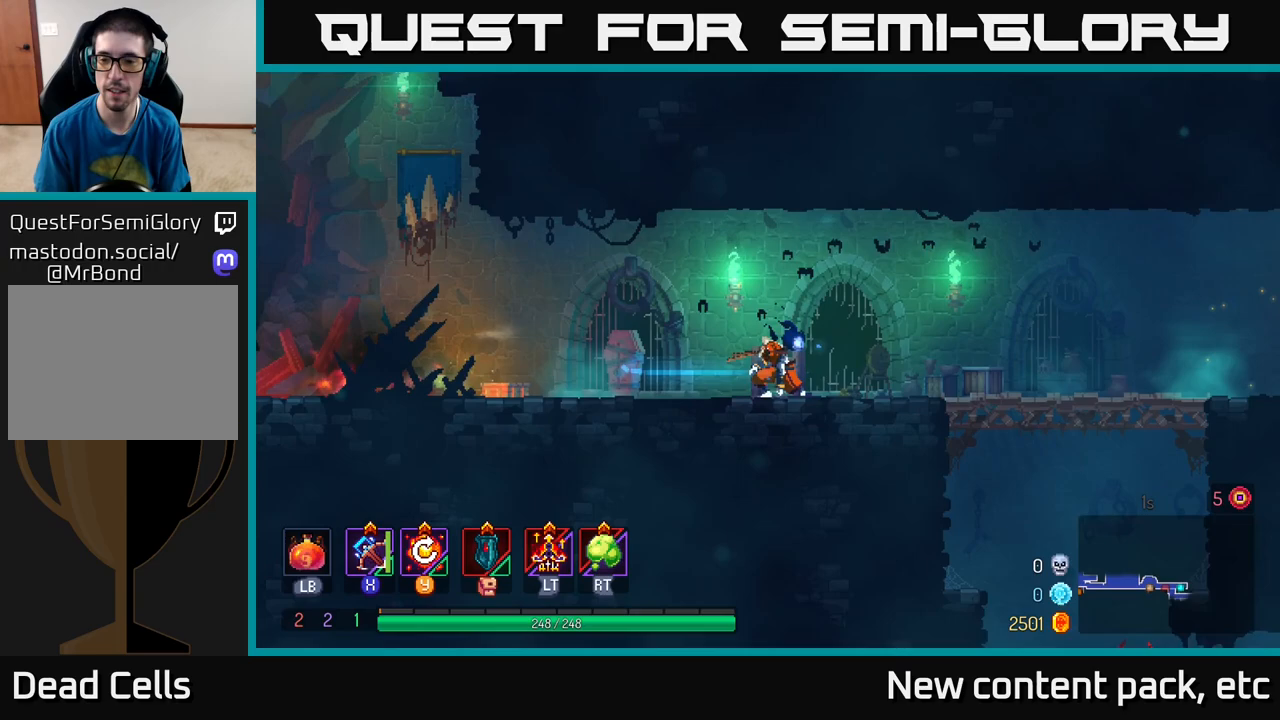
{"buttons": [], "left_stick": "right", "right_stick": "center", "events": []}
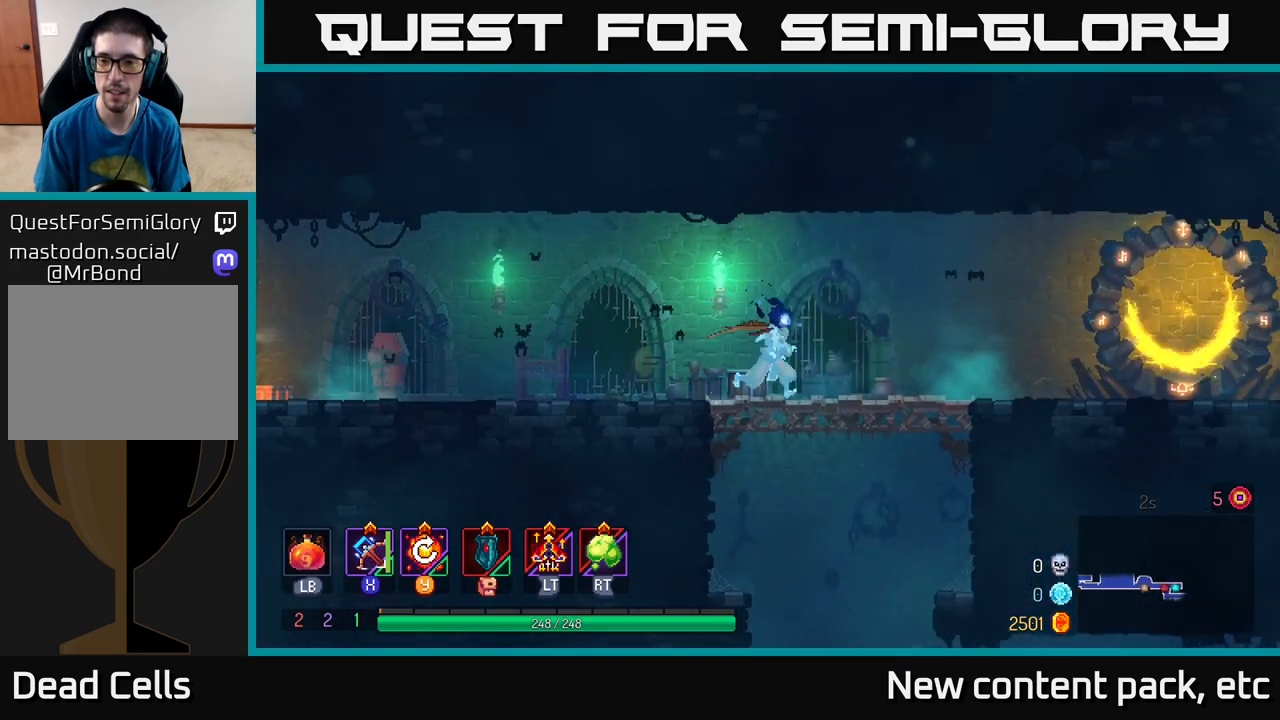
{"buttons": ["A"], "left_stick": "down", "right_stick": "center", "events": [[300, "A", "down"], [317, "left_stick", "down"], [350, "A", "up"], [433, "A", "down"]]}
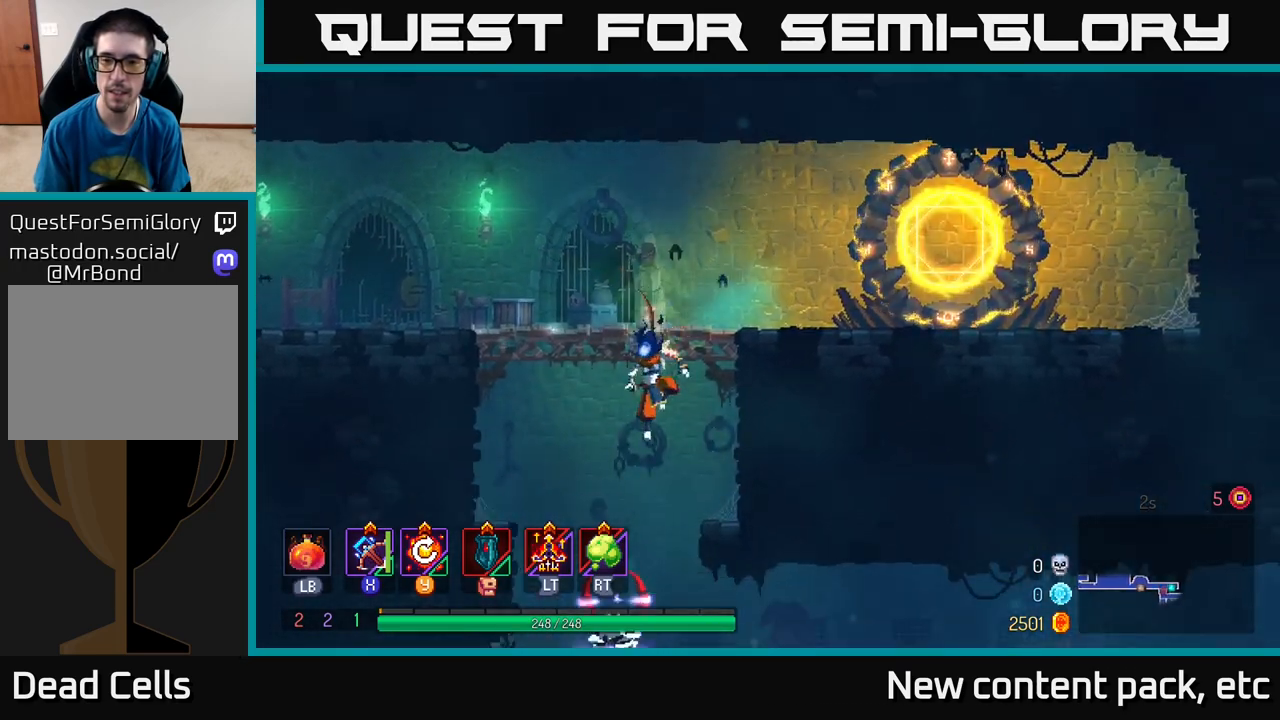
{"buttons": [], "left_stick": "center", "right_stick": "center", "events": [[33, "A", "up"], [150, "left_stick", "center"]]}
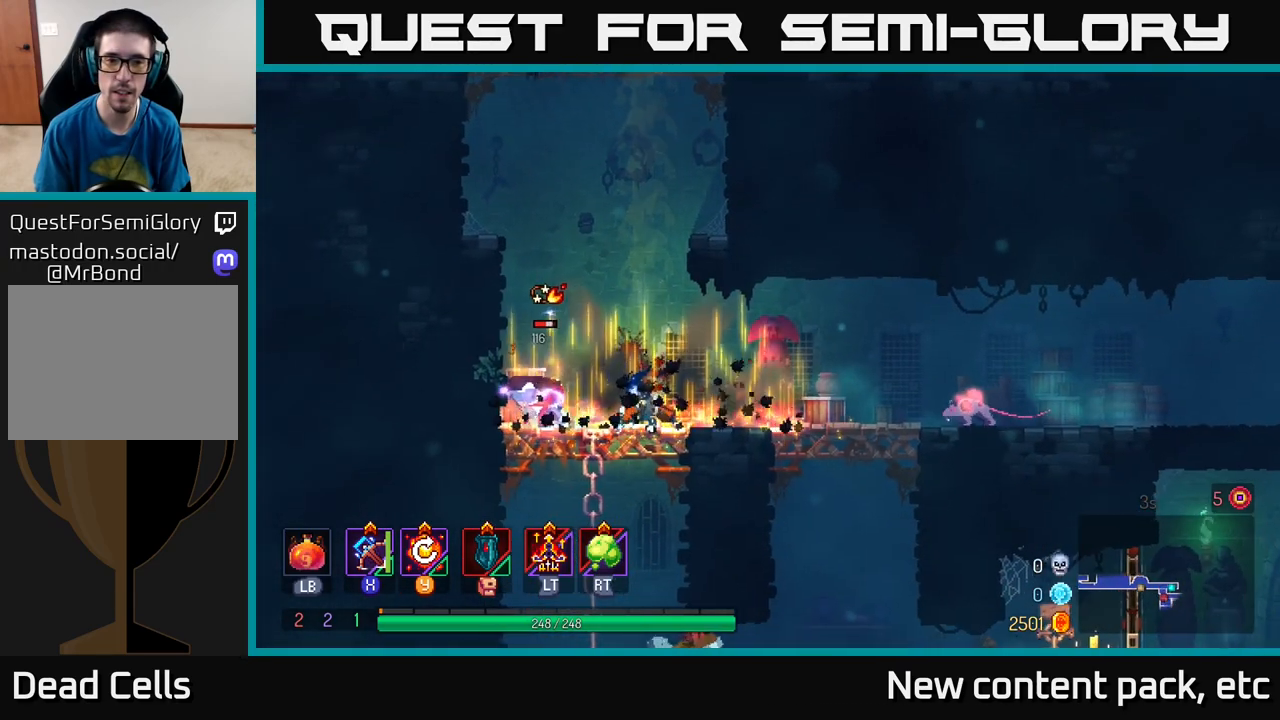
{"buttons": [], "left_stick": "down-left", "right_stick": "center", "events": [[117, "X", "down"], [133, "left_stick", "left"], [200, "X", "up"], [233, "left_stick", "down-left"]]}